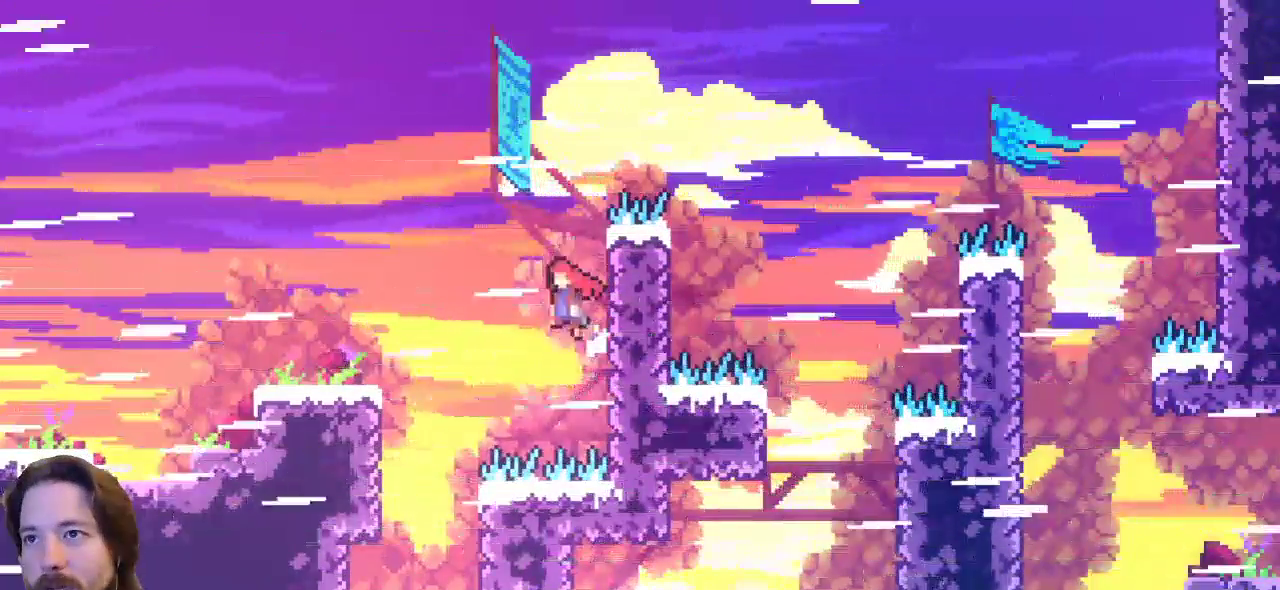
Gameplay with keyboard; each line is a JSON object with the keys held at the frame after it. "events" lists presses ("down") and releases ("up") of "a", "c", "d", "down", "left", "right", "s", "up", "x" and "z" between this image and that frame as [ms after this image, input, new state], when the widget could be followed in between. No other keys are recorded. Mouse input is not recorded.
{"keys": [], "events": [[350, "z", "up"]]}
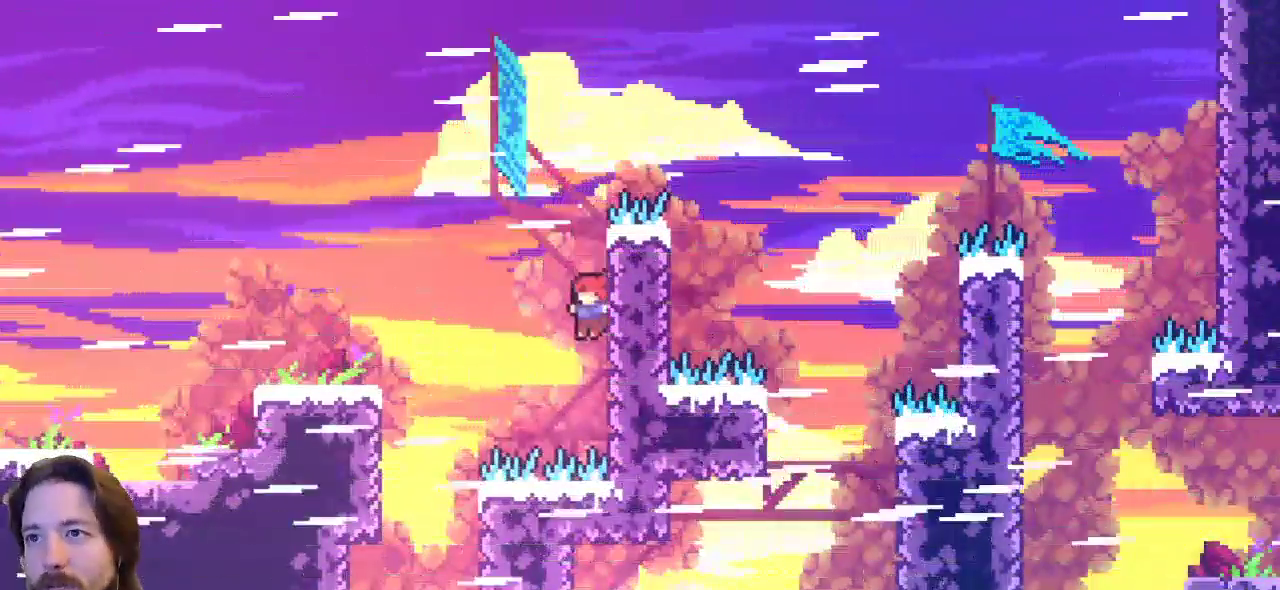
{"keys": [], "events": [[133, "z", "down"], [500, "z", "up"]]}
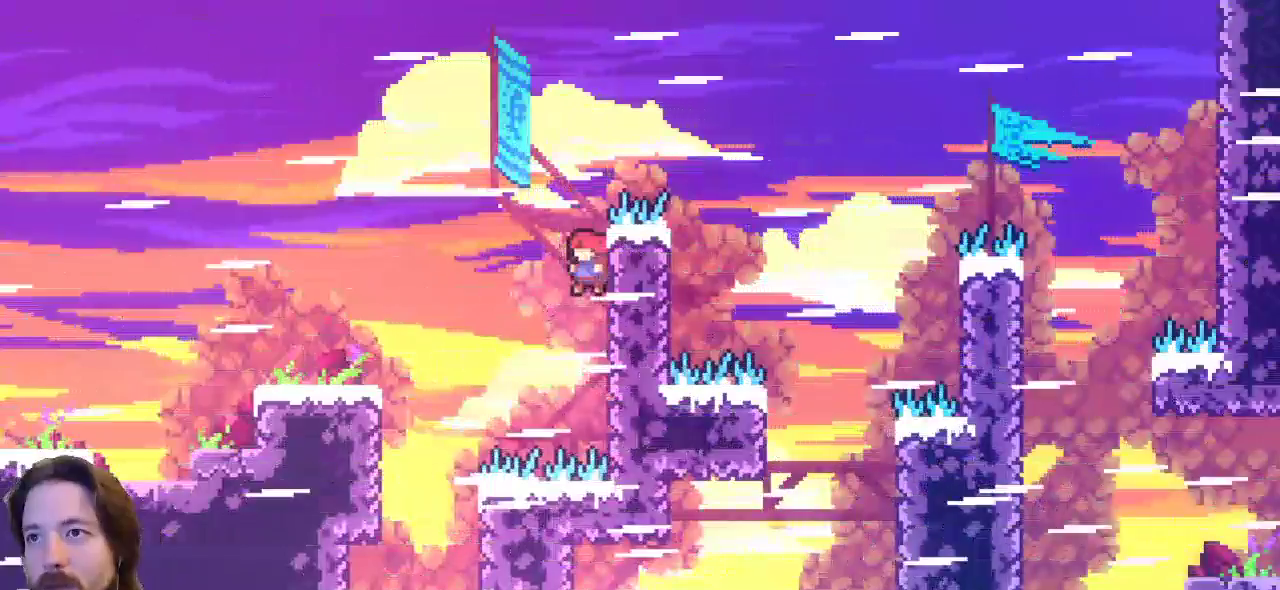
{"keys": [], "events": [[133, "z", "down"], [467, "z", "up"]]}
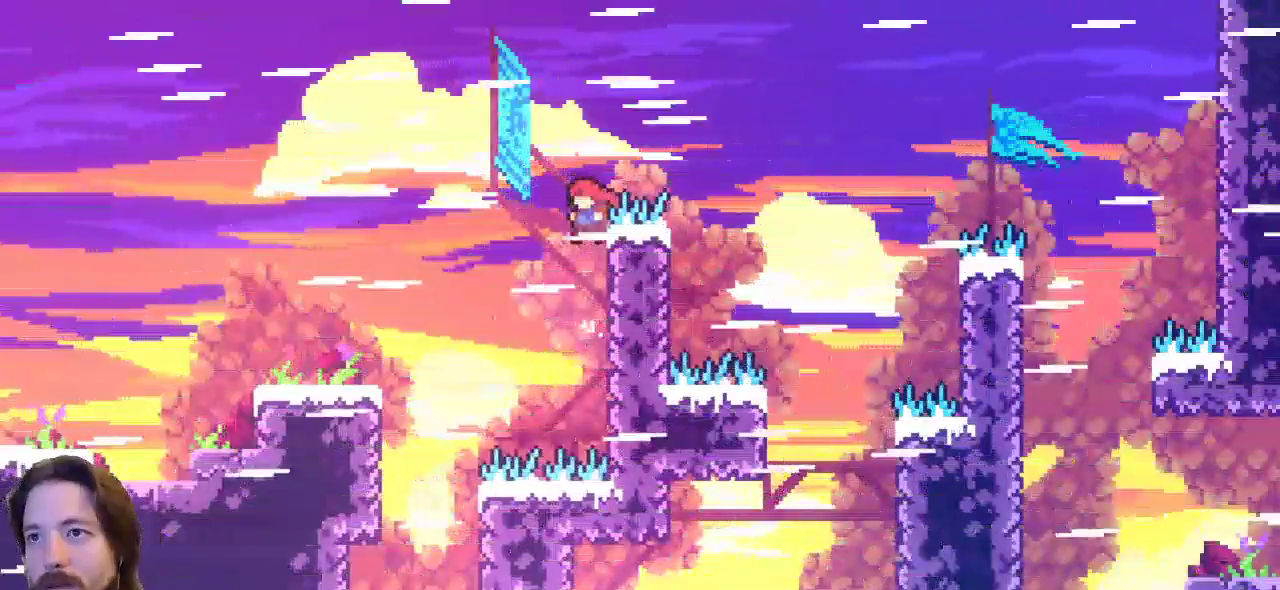
{"keys": ["right", "z"], "events": [[67, "z", "down"], [233, "right", "down"]]}
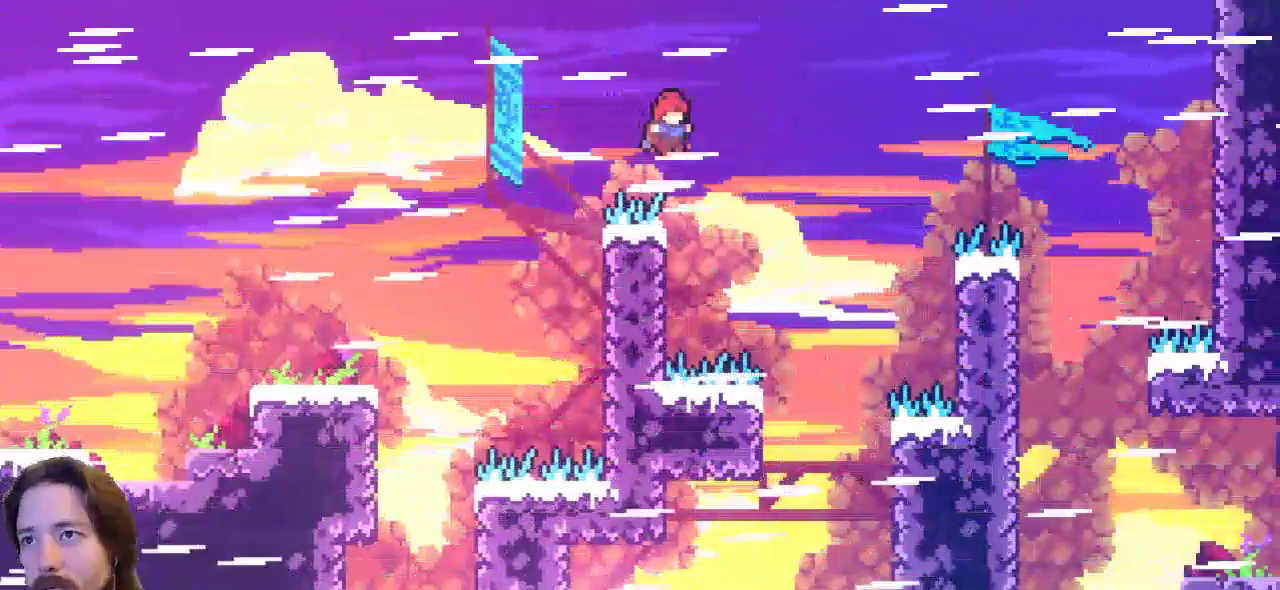
{"keys": ["right"], "events": [[183, "z", "up"], [267, "right", "up"], [367, "right", "down"]]}
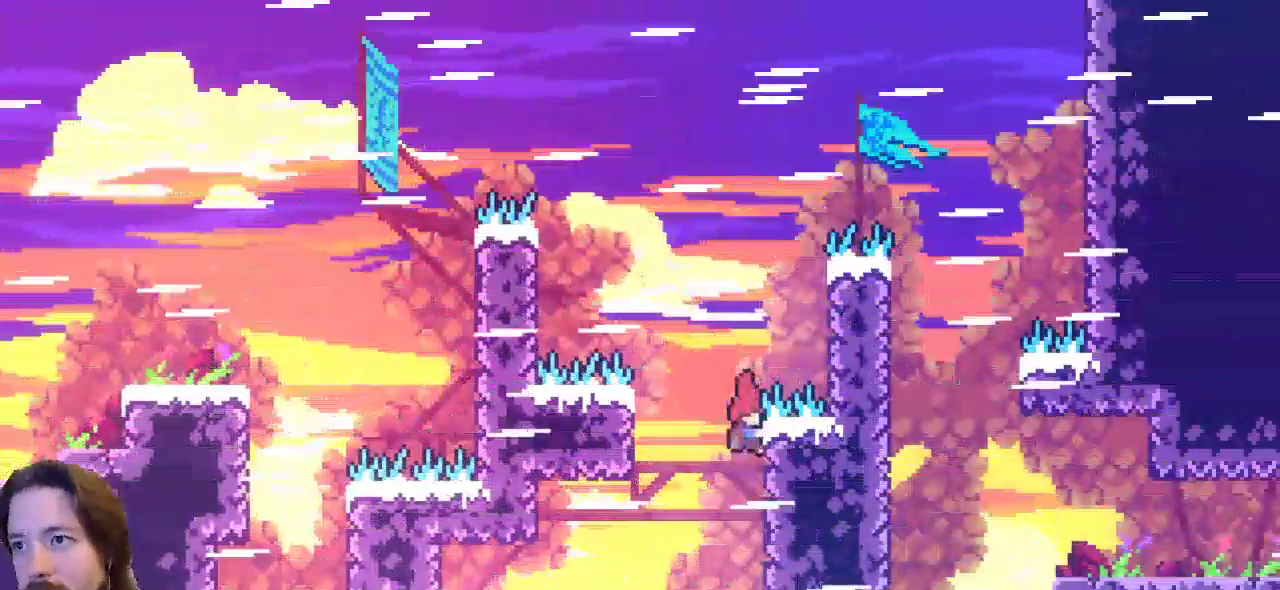
{"keys": [], "events": [[233, "right", "up"], [283, "z", "down"], [483, "z", "up"]]}
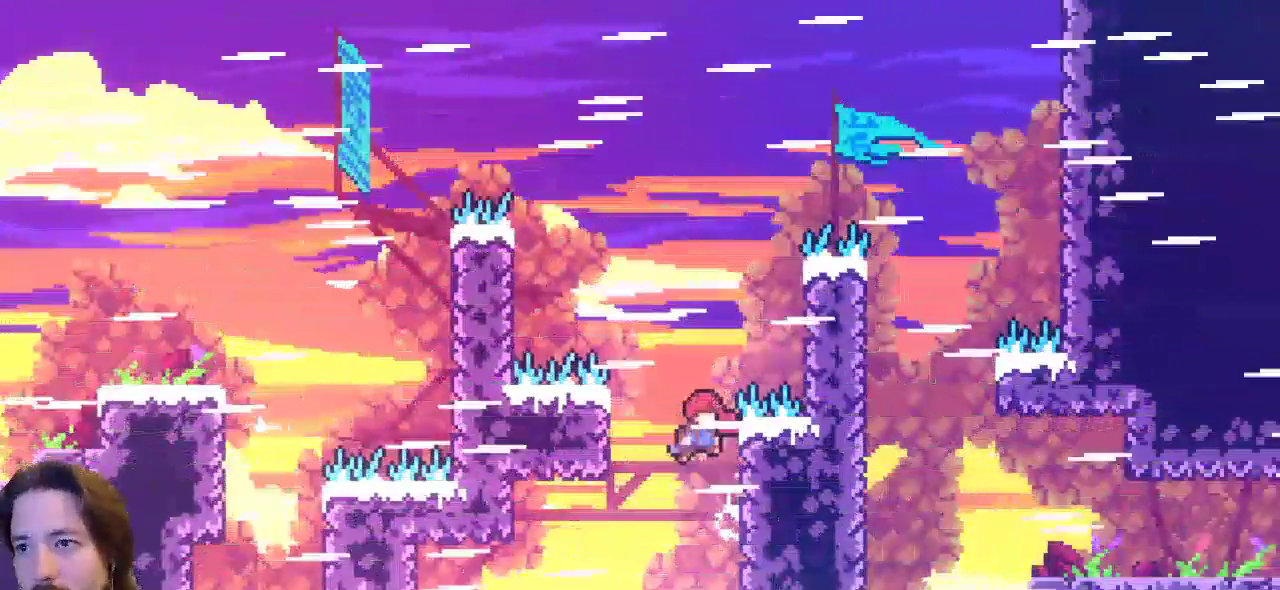
{"keys": ["z"], "events": [[433, "z", "down"]]}
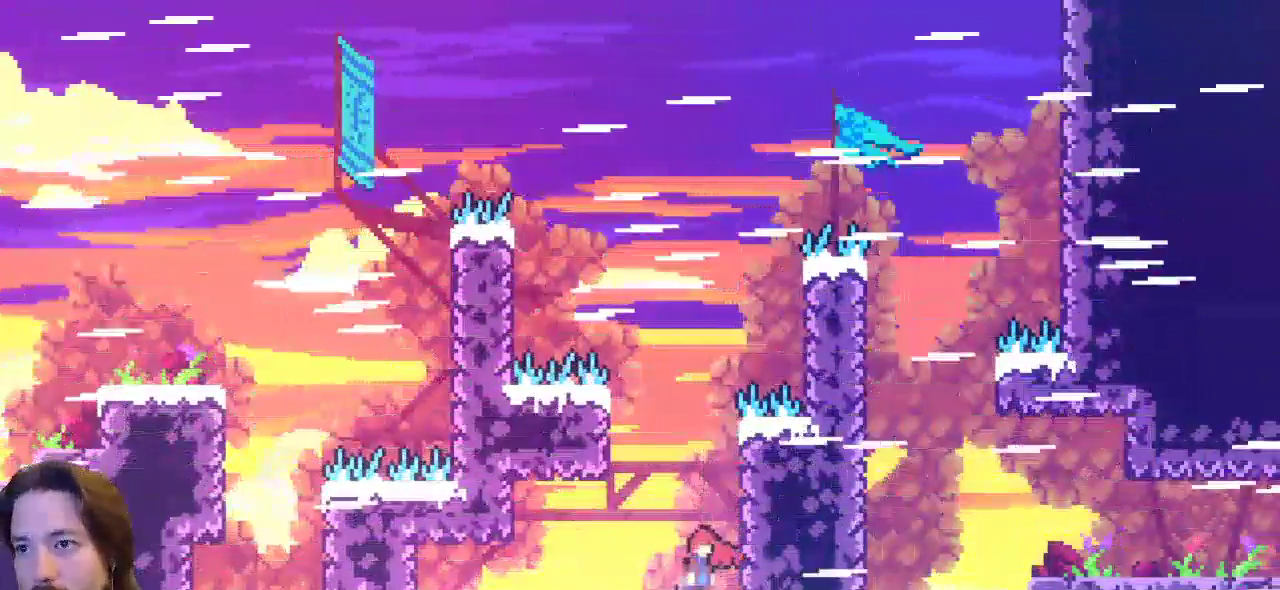
{"keys": [], "events": [[250, "z", "up"]]}
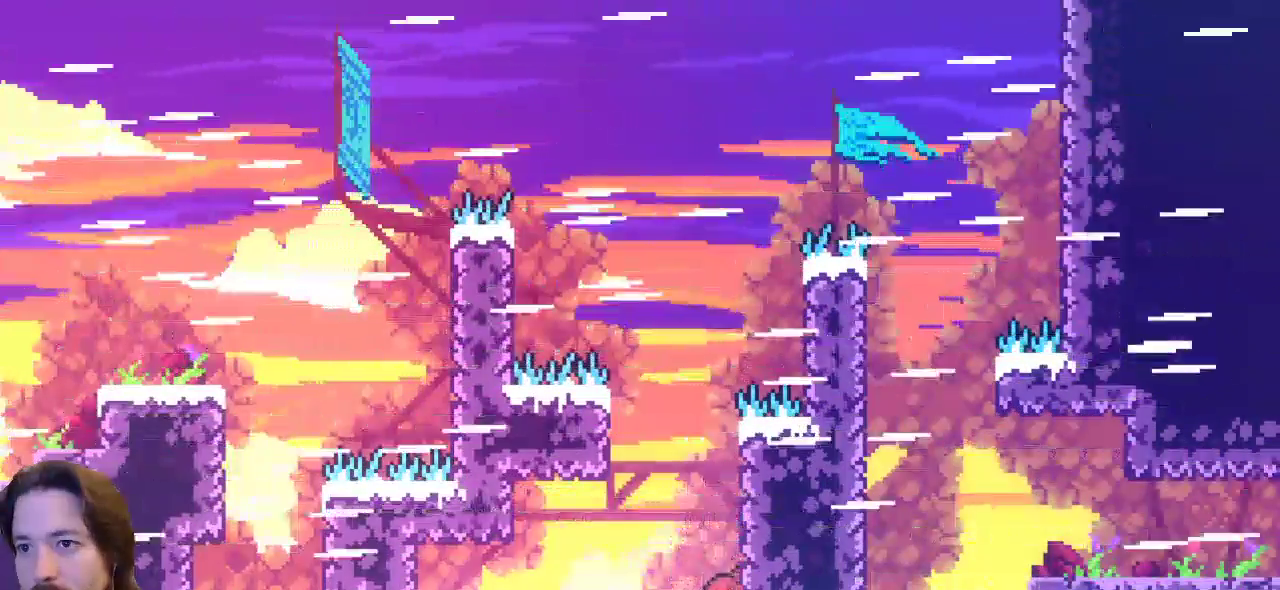
{"keys": ["left", "z"], "events": [[83, "z", "down"], [133, "left", "down"]]}
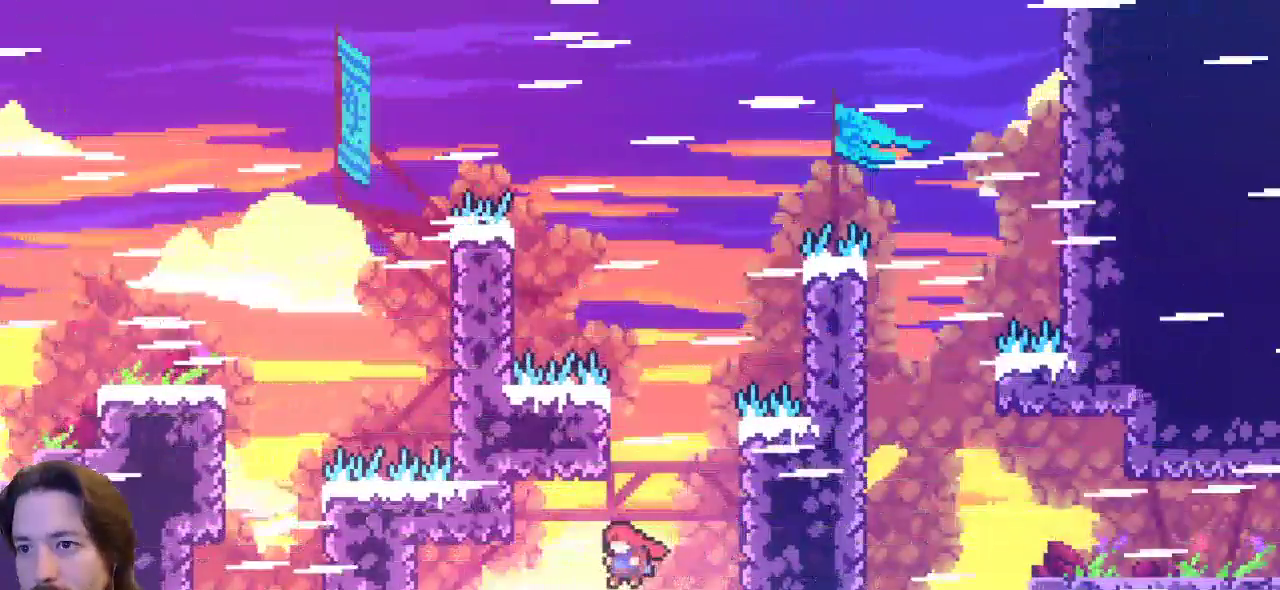
{"keys": ["c", "left", "up"], "events": [[100, "z", "up"], [200, "up", "down"], [350, "c", "down"]]}
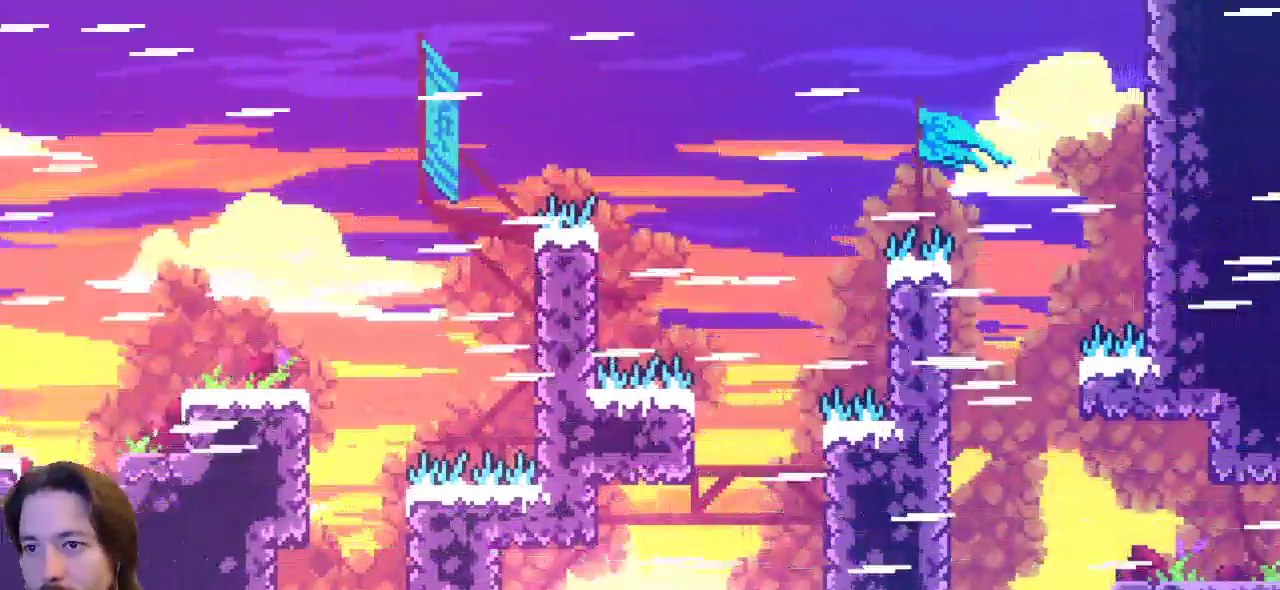
{"keys": ["left", "x"], "events": [[83, "c", "up"], [400, "x", "down"], [500, "up", "up"]]}
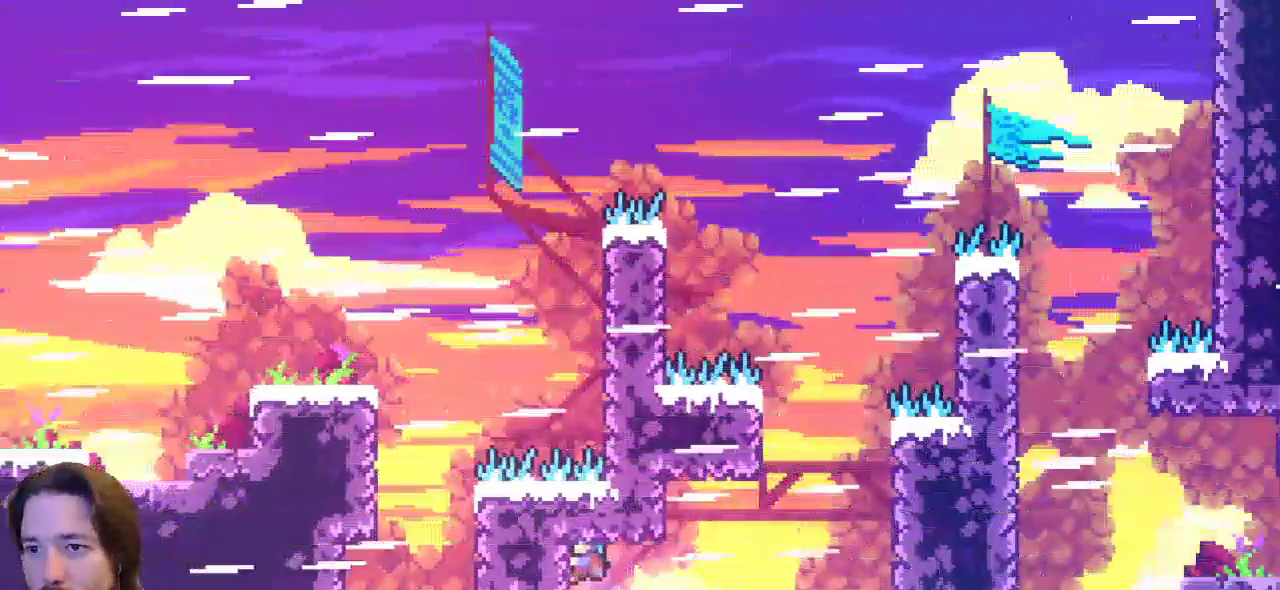
{"keys": ["down", "x"], "events": [[233, "left", "up"], [283, "down", "down"]]}
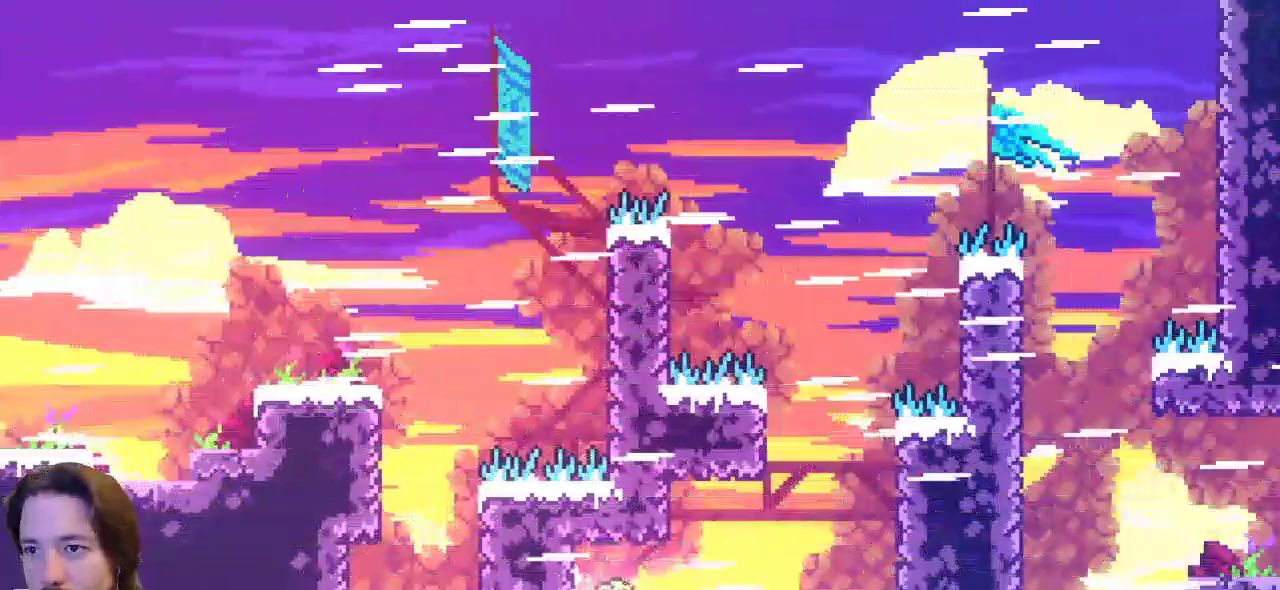
{"keys": ["down", "x"], "events": [[33, "down", "up"], [433, "down", "down"]]}
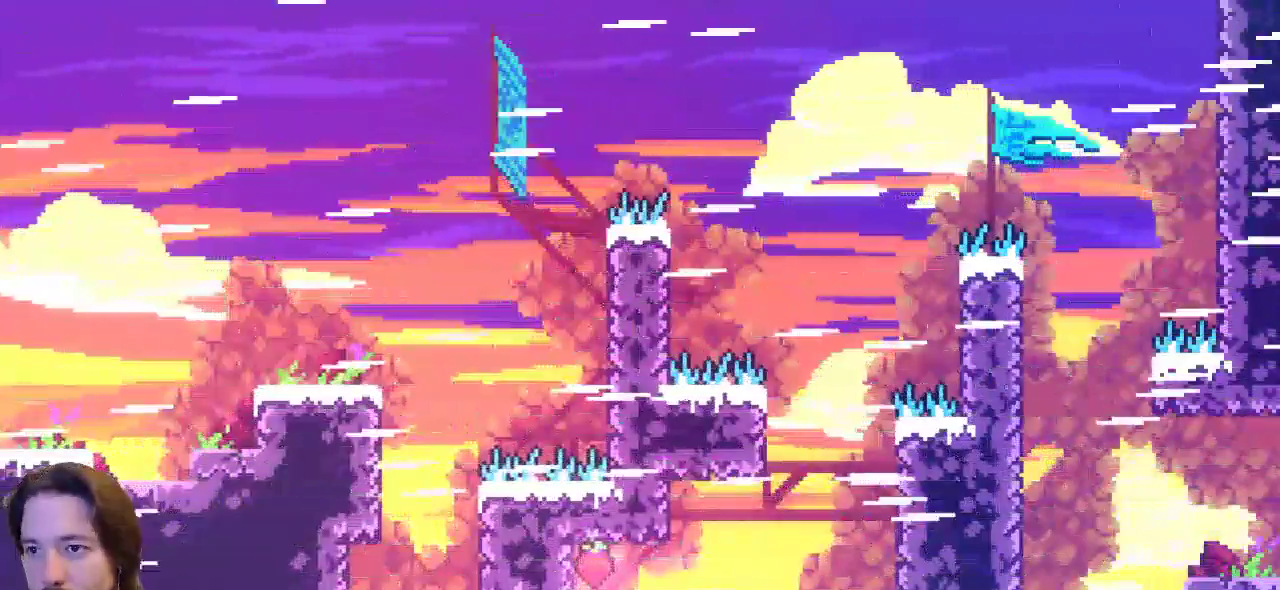
{"keys": ["right", "z"], "events": [[17, "down", "up"], [200, "right", "down"], [267, "z", "down"], [317, "x", "up"]]}
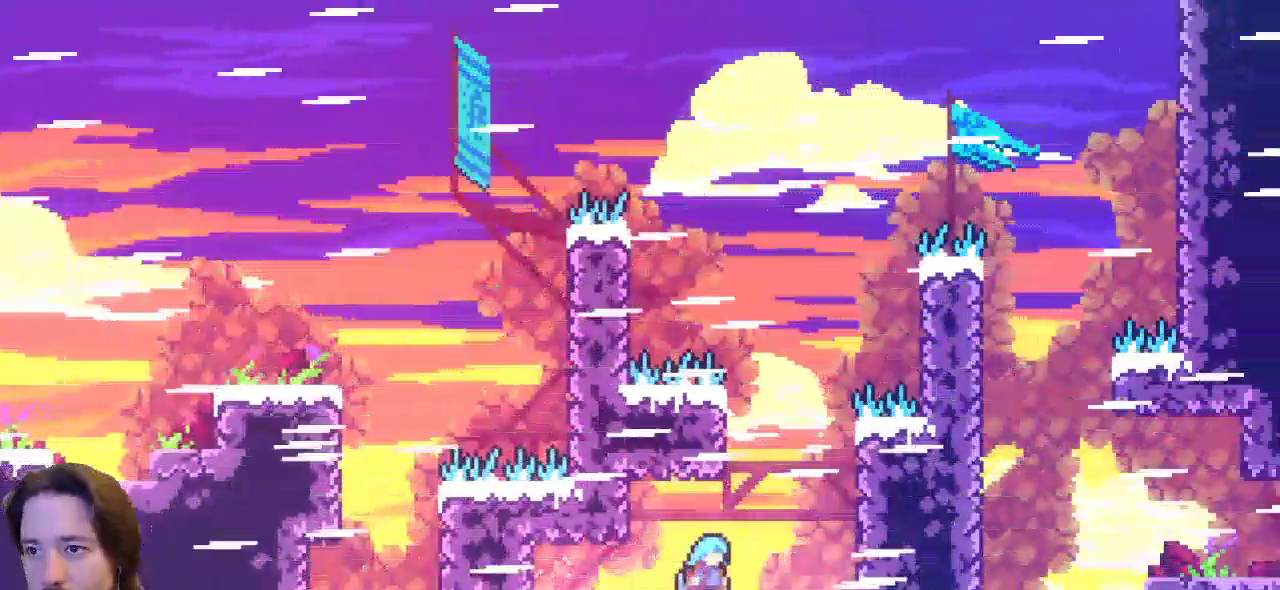
{"keys": ["right", "z"], "events": [[283, "z", "up"], [417, "z", "down"]]}
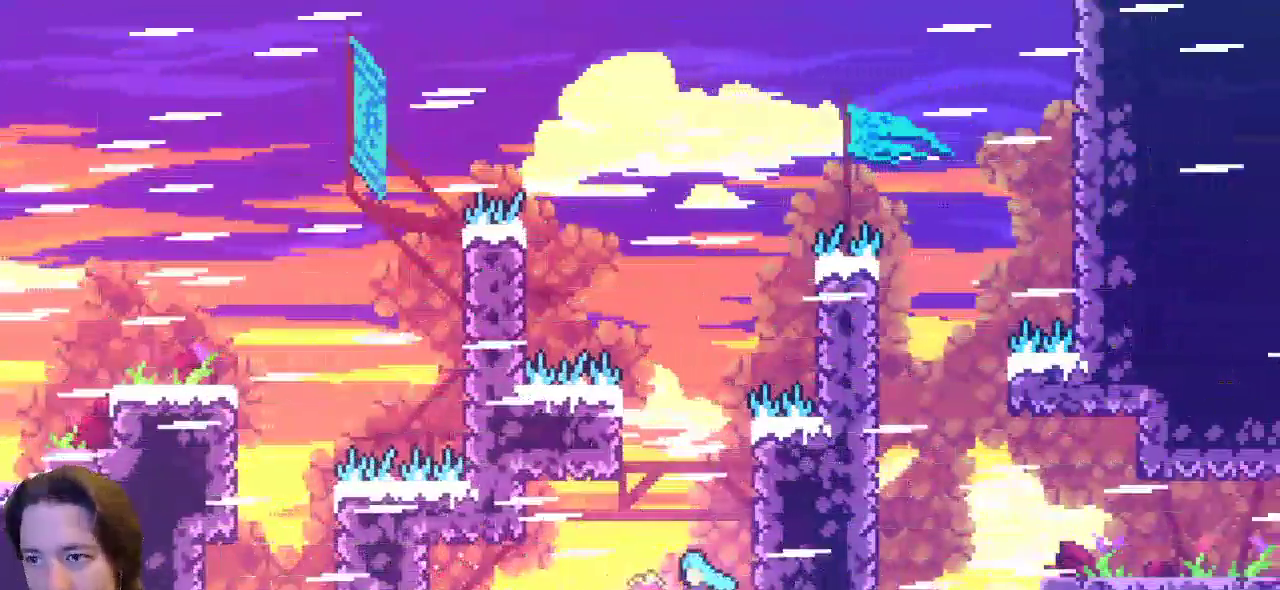
{"keys": ["z"], "events": [[200, "z", "up"], [383, "right", "up"], [433, "z", "down"]]}
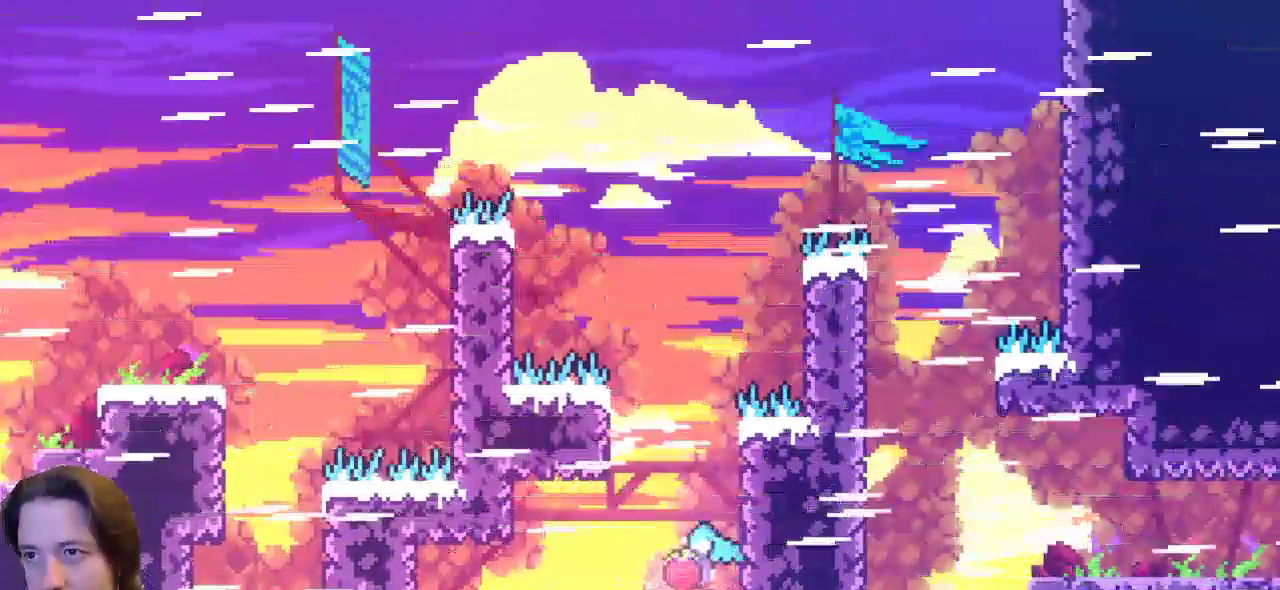
{"keys": ["z"], "events": [[350, "z", "up"], [450, "z", "down"]]}
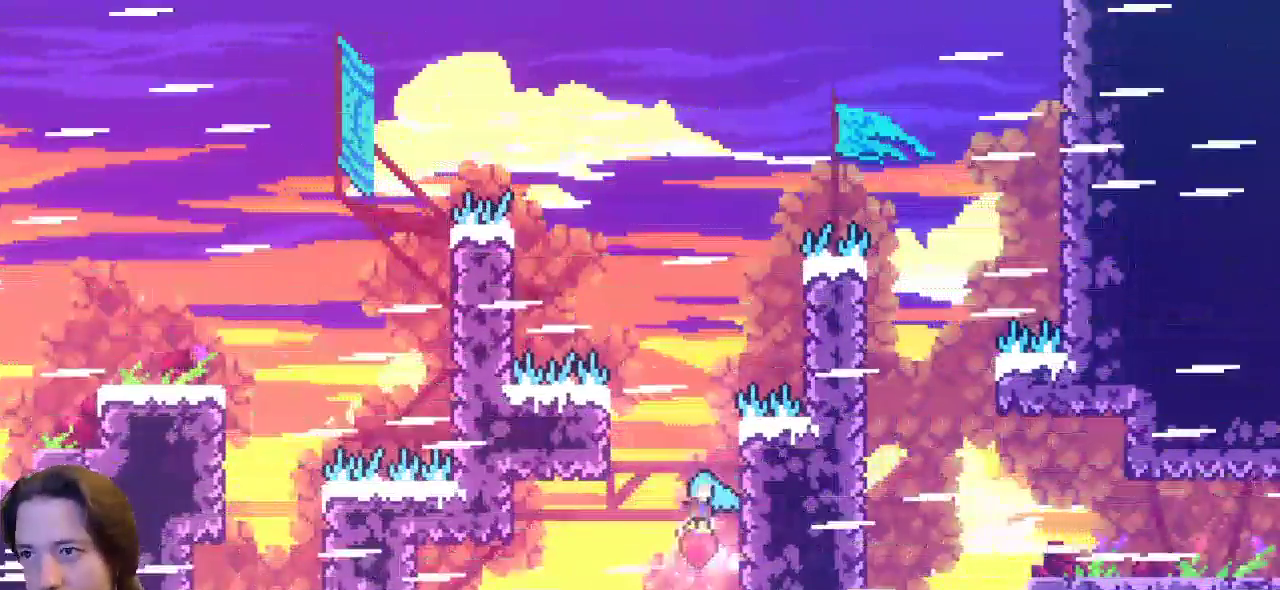
{"keys": ["z"], "events": [[333, "z", "up"], [417, "z", "down"]]}
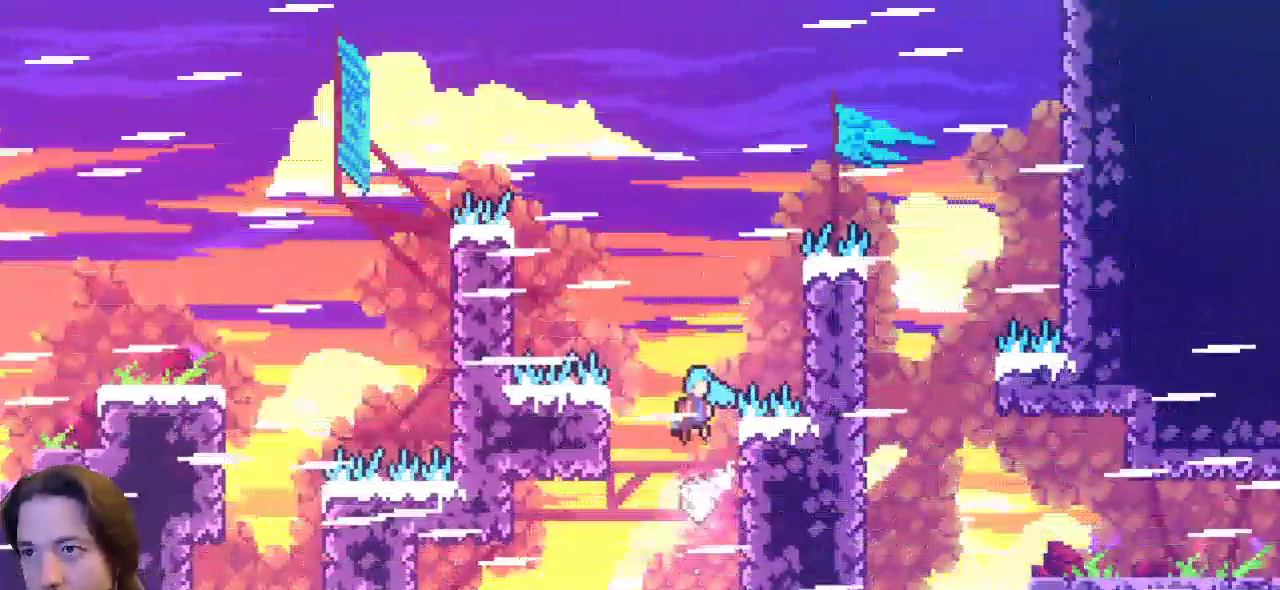
{"keys": [], "events": [[200, "z", "up"]]}
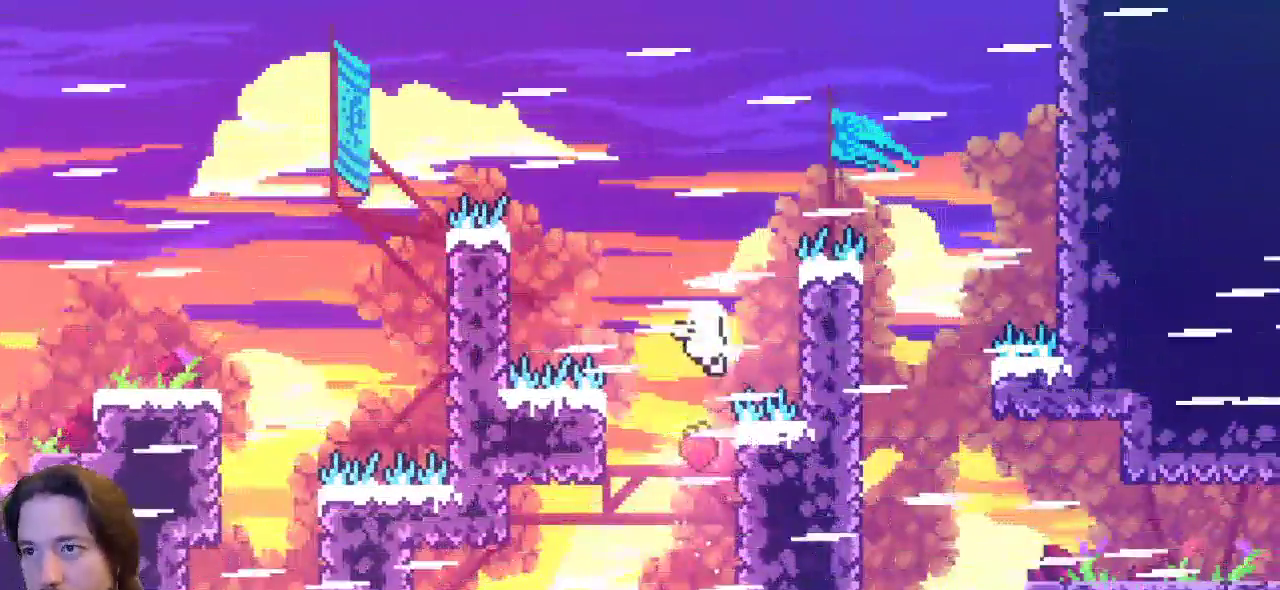
{"keys": [], "events": [[67, "z", "down"], [300, "z", "up"]]}
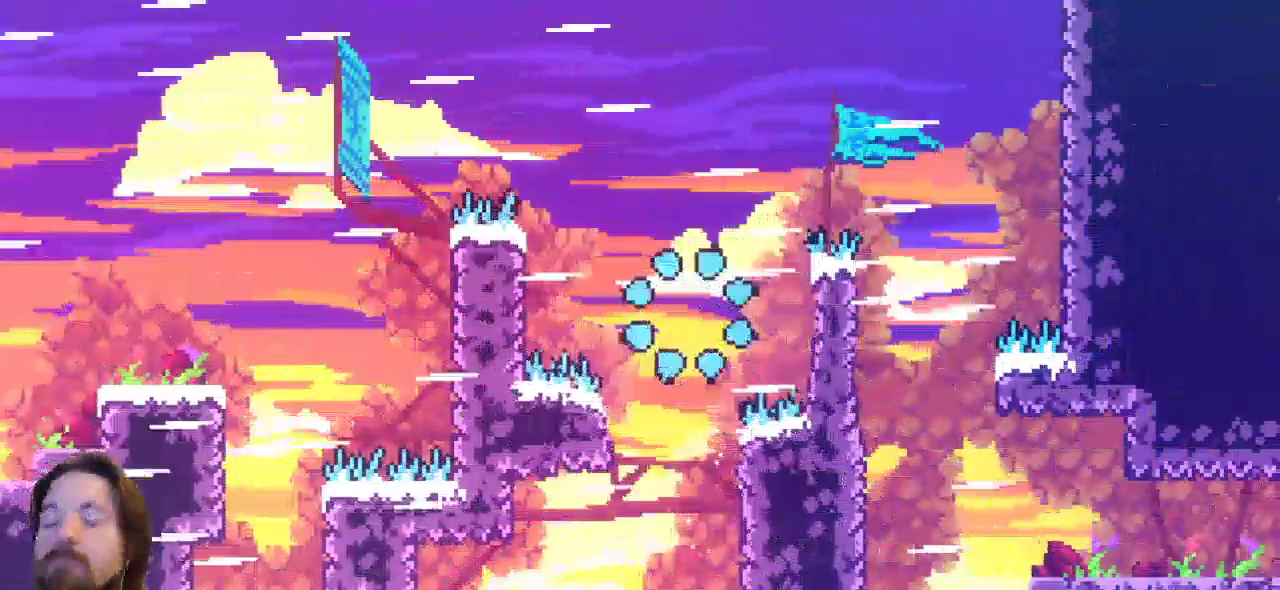
{"keys": [], "events": []}
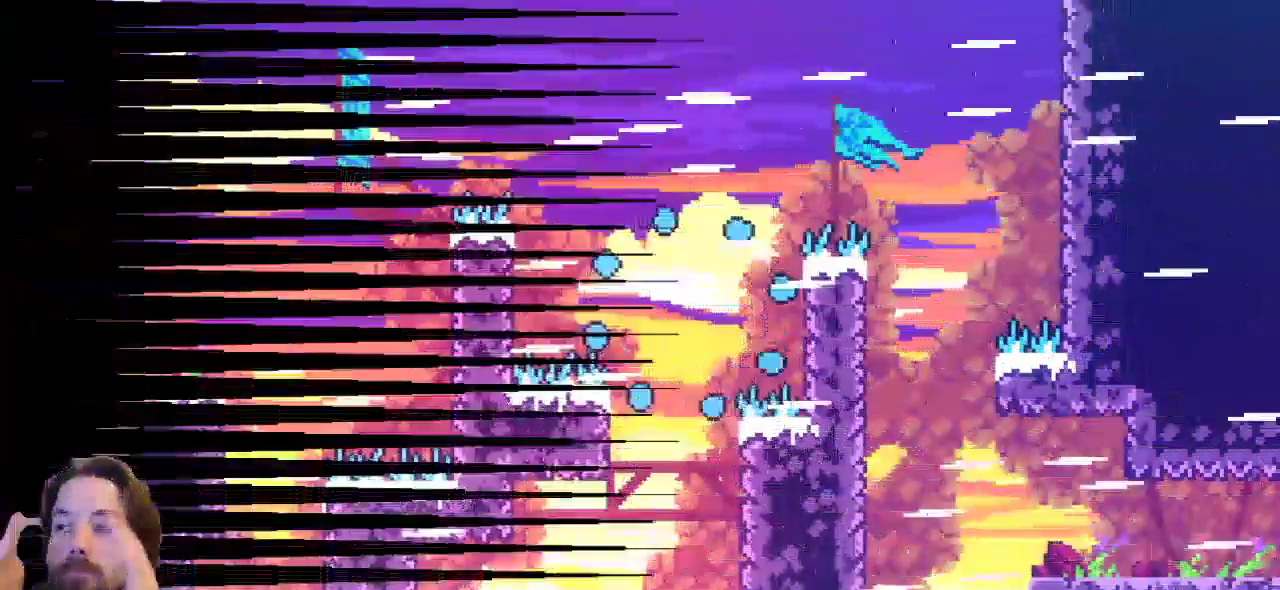
{"keys": [], "events": []}
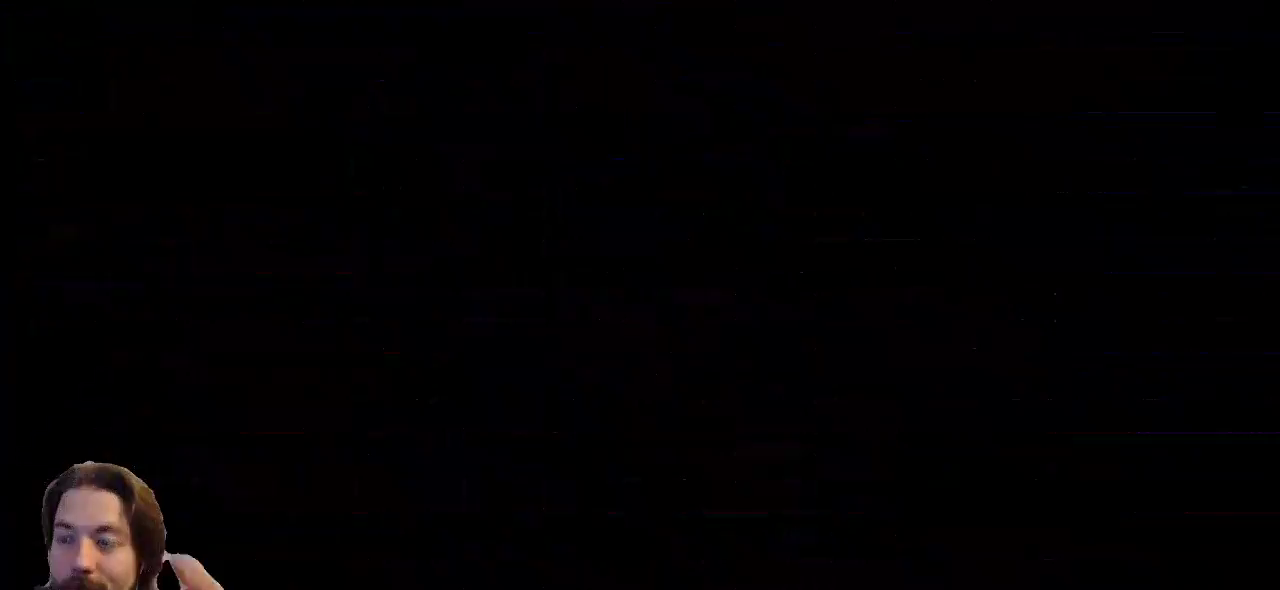
{"keys": ["right"], "events": [[350, "right", "down"]]}
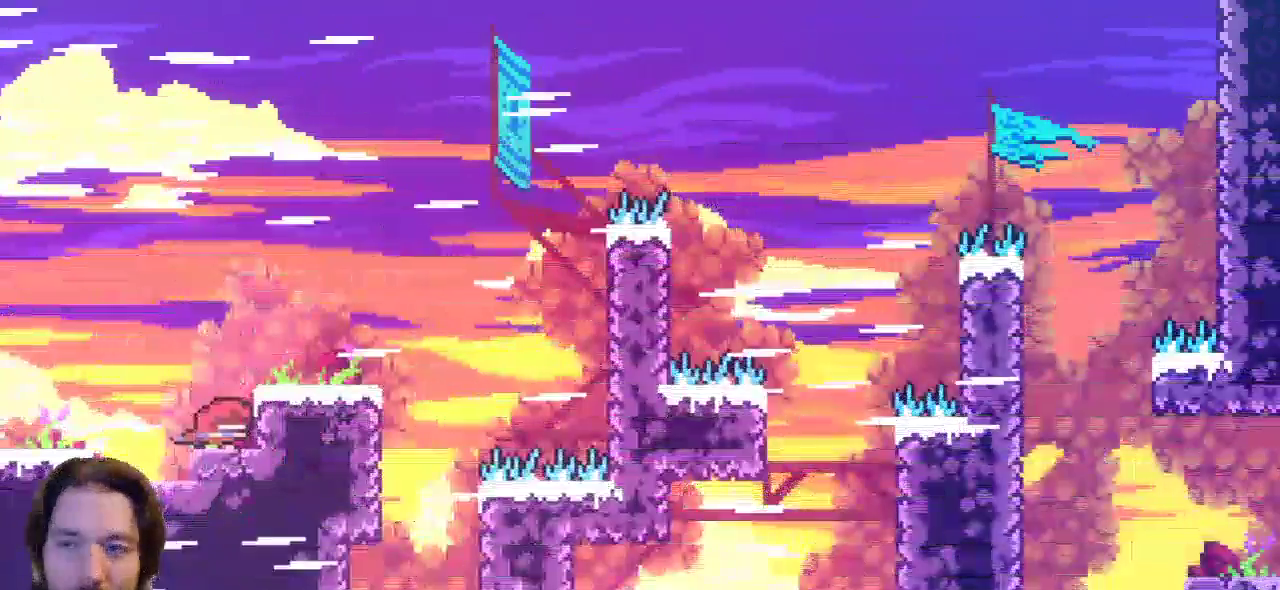
{"keys": ["right", "z"], "events": [[417, "z", "down"]]}
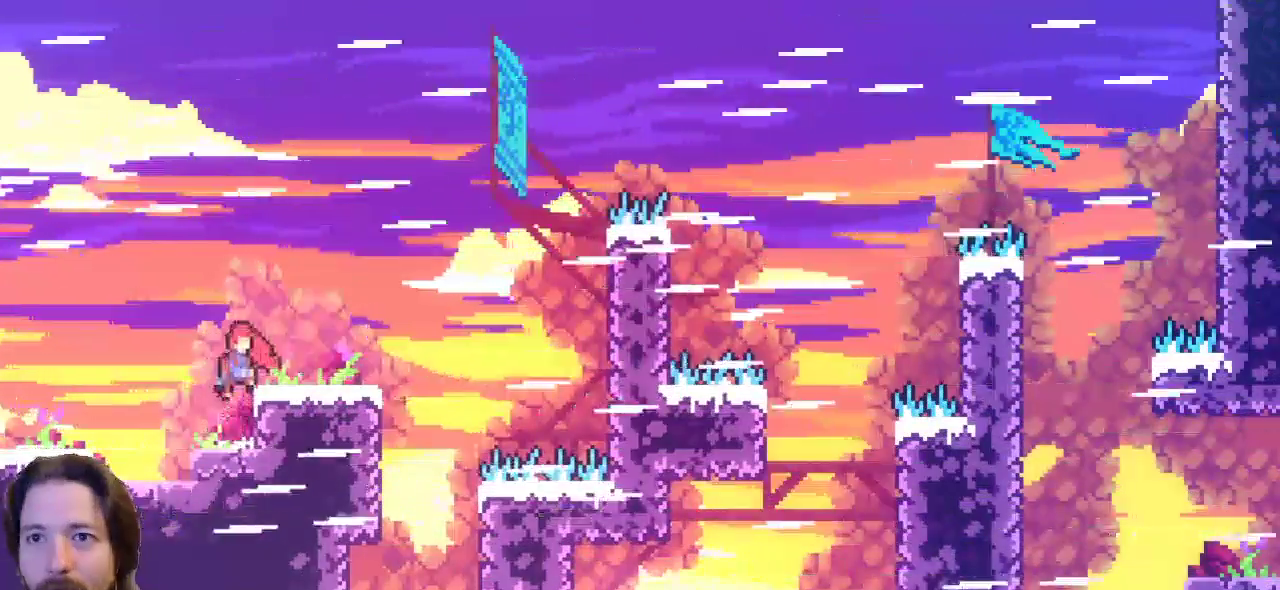
{"keys": ["right", "z"], "events": [[17, "z", "up"], [400, "z", "down"]]}
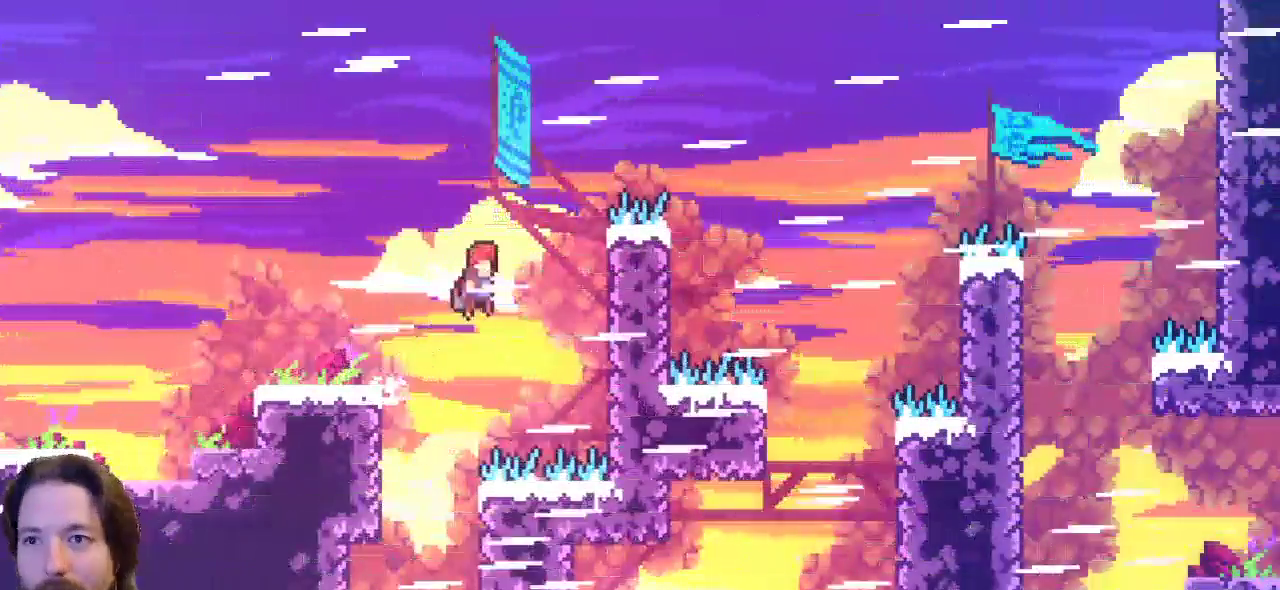
{"keys": ["z"], "events": [[117, "z", "up"], [300, "right", "up"], [500, "z", "down"]]}
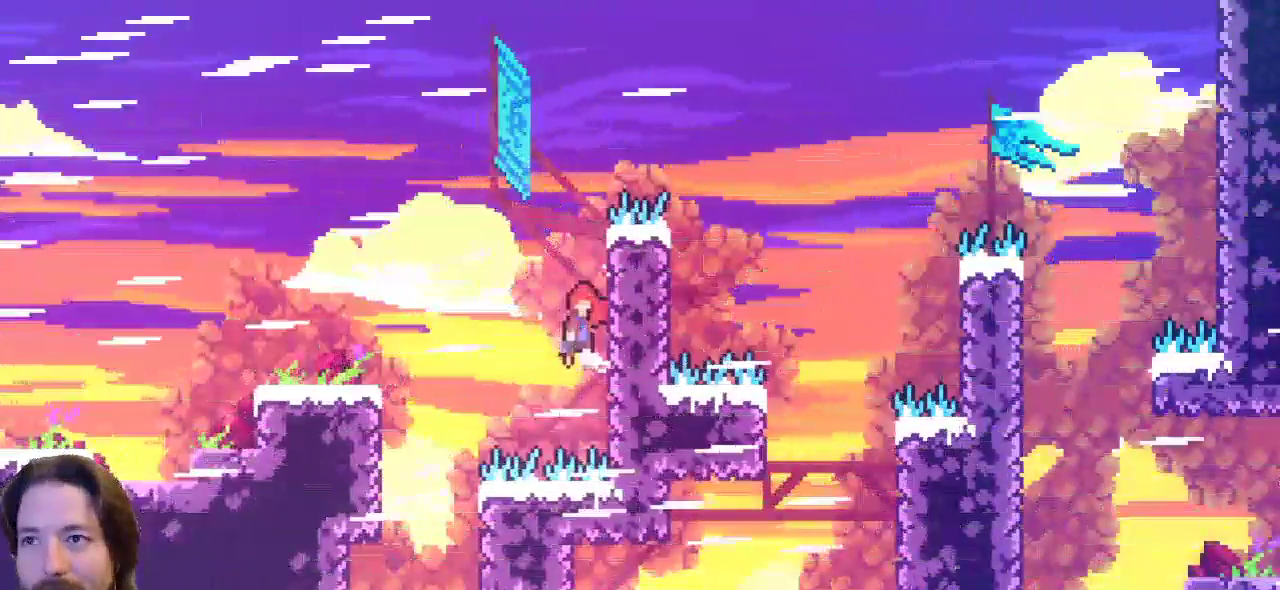
{"keys": ["z"], "events": [[367, "z", "up"], [467, "z", "down"]]}
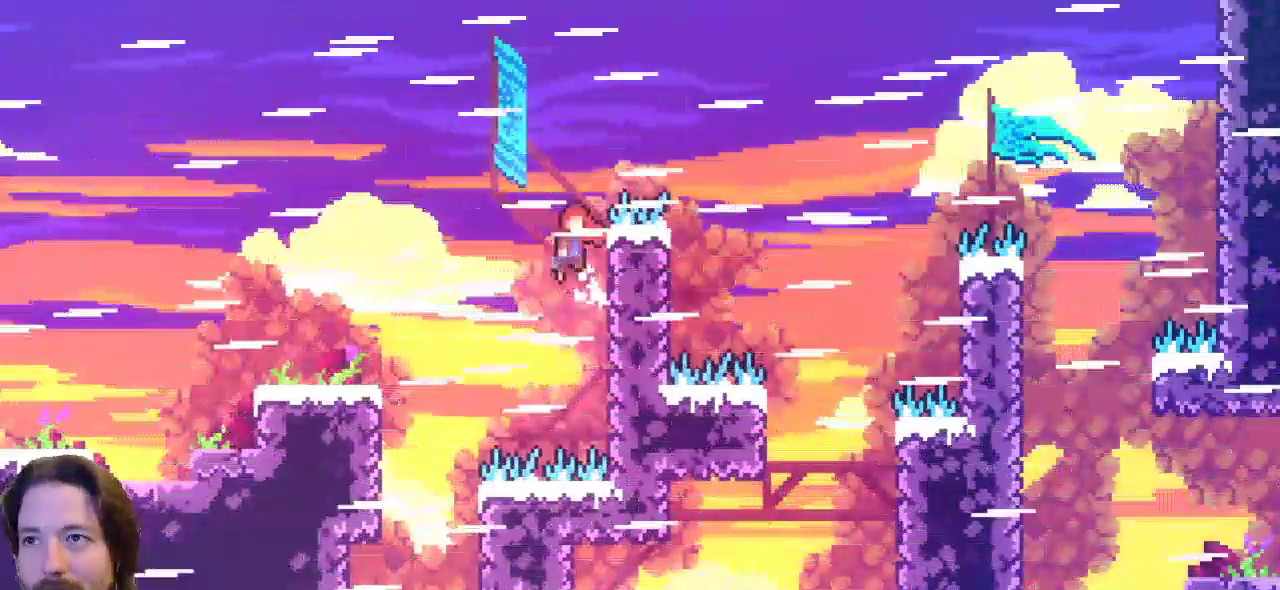
{"keys": ["right", "z"], "events": [[200, "z", "up"], [433, "right", "down"], [433, "z", "down"]]}
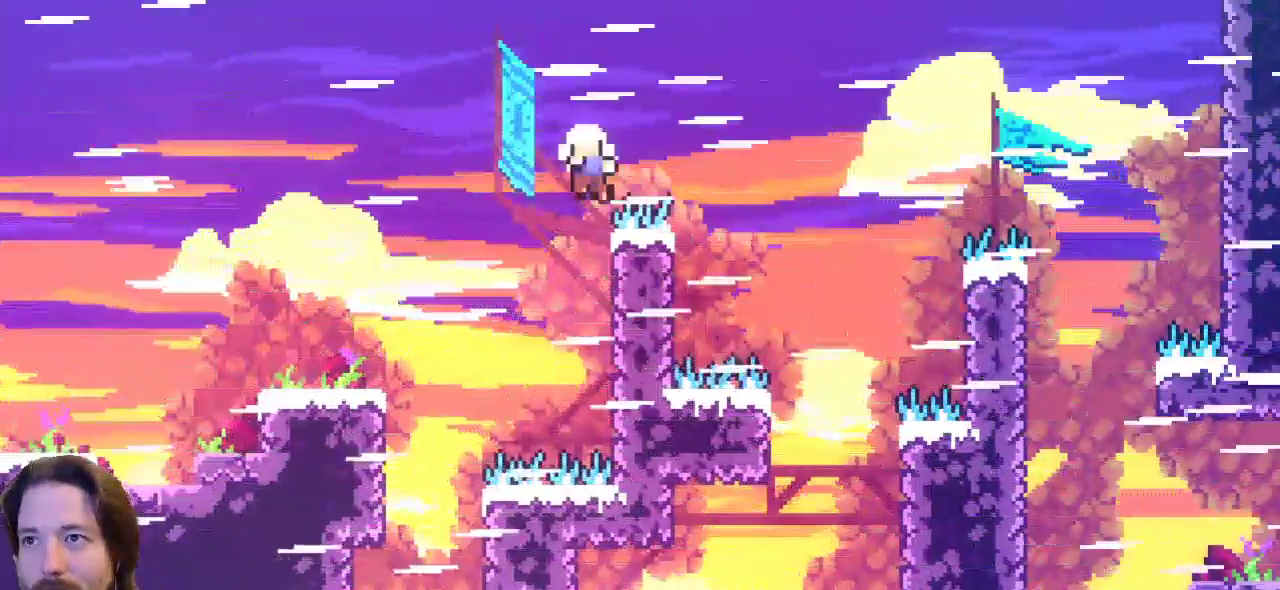
{"keys": [], "events": [[300, "z", "up"], [350, "right", "up"]]}